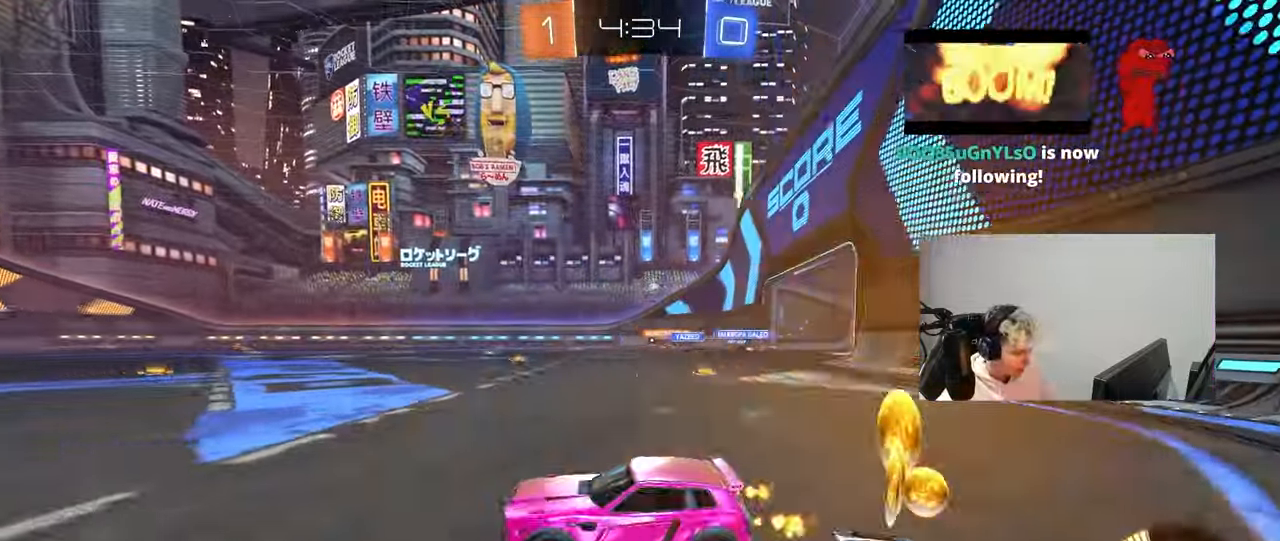
Gameplay with keyboard and mouse; each line is a JSON object with the keys and mouse buttons held at the frame after it. "events" lists presses ("down") and releases ("up") of "1", "2", "3", "4", "5", "a", "alt", "c", "caps_lock", "ctrl", "d", "e", "f", "g", "q", "r", "s", "shift", "space", "t", "tab", "v", "w", "x", "z", "mouse_left", "mouse_wheel" and "mouse_right" between this image and that frame as [ms after this image, input, new state], when the widget could be followed in between. "mouse_left", "mouse_wheel", "mouse_right" = the "left", "wheel", "right" buttons of the "mouse" list. No other keys are recorded. "wheel" means that the mouse wheel is clicked or scrolled. "mouse_move" is the direction in which the mouse moves at that frame (one of eight, or "still"), when it could be read.
{"keys": ["d", "s", "shift"], "mouse": ["left", "right"], "mouse_move": "still", "events": [[17, "mouse_left", "down"], [200, "d", "up"], [250, "mouse_right", "down"], [300, "d", "down"], [300, "shift", "down"], [383, "s", "down"], [383, "w", "up"]]}
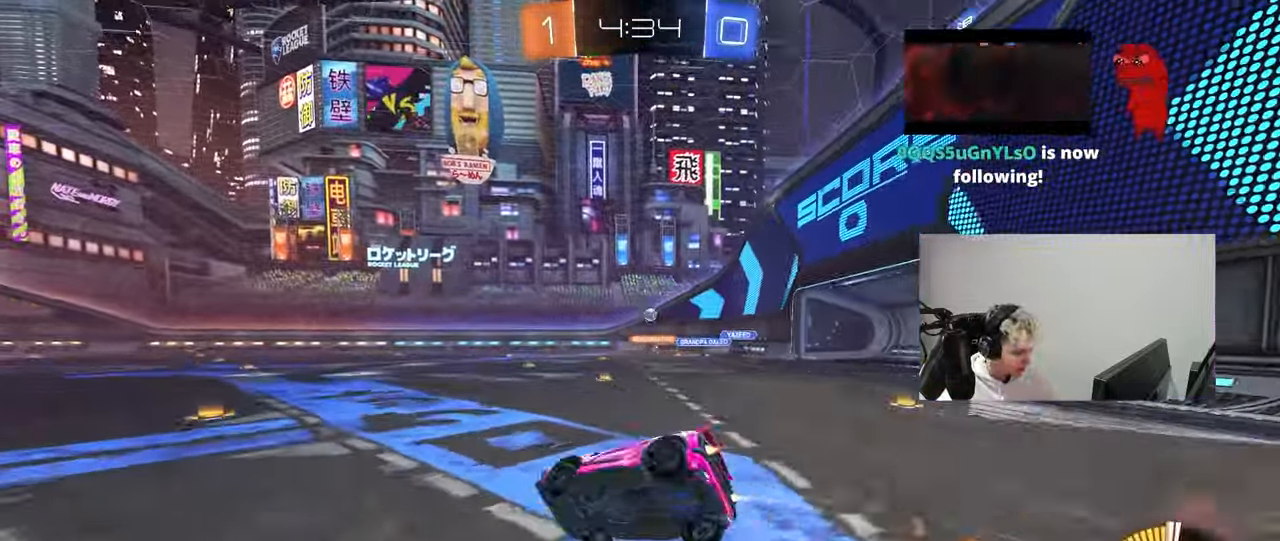
{"keys": ["d", "s", "shift"], "mouse": [], "mouse_move": "still", "events": [[67, "mouse_right", "up"], [217, "mouse_left", "up"], [267, "s", "up"], [350, "s", "down"]]}
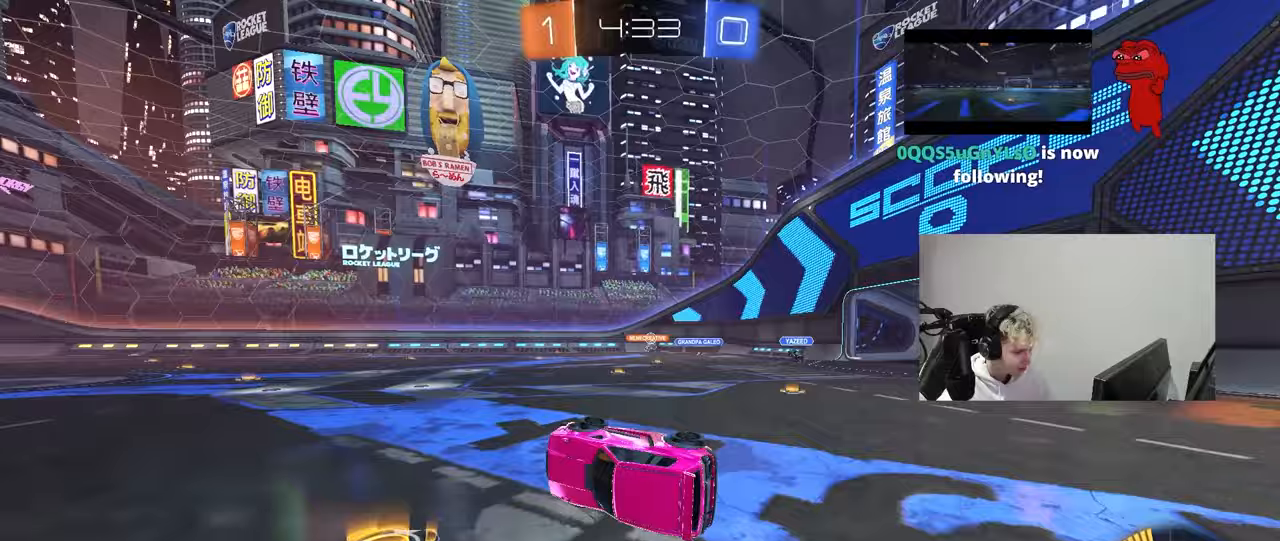
{"keys": [], "mouse": [], "mouse_move": "up", "events": [[133, "shift", "up"], [183, "s", "up"], [283, "d", "up"]]}
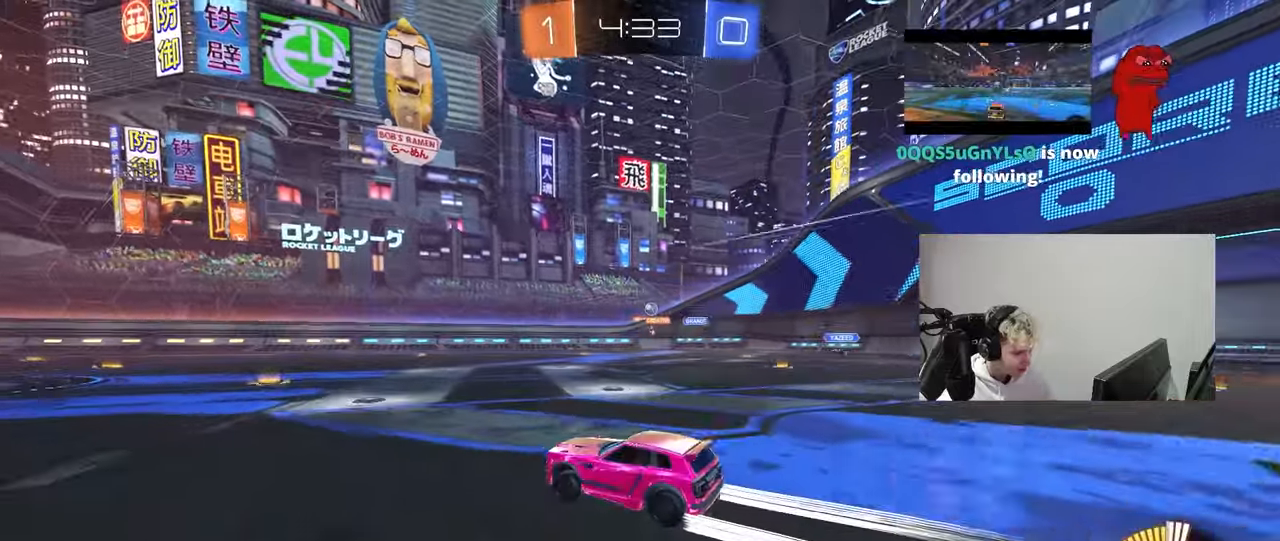
{"keys": ["d"], "mouse": [], "mouse_move": "still", "events": [[17, "d", "down"], [17, "s", "down"], [100, "d", "up"], [150, "s", "up"], [350, "s", "down"], [483, "d", "down"], [483, "s", "up"]]}
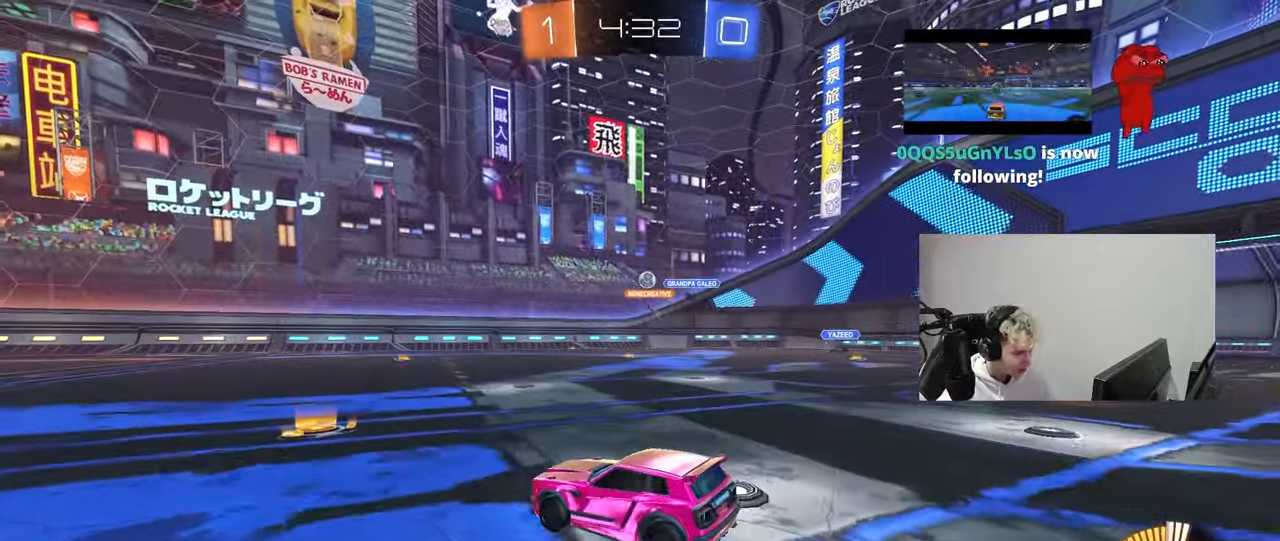
{"keys": ["w"], "mouse": [], "mouse_move": "still", "events": [[33, "d", "up"], [167, "w", "down"], [267, "a", "down"], [350, "a", "up"]]}
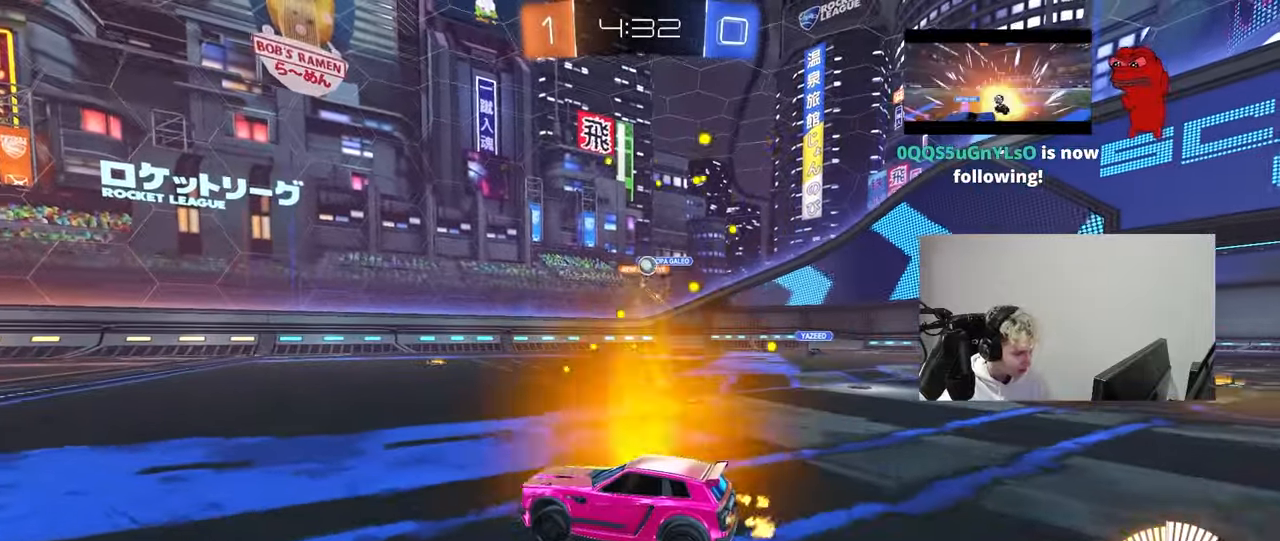
{"keys": ["d"], "mouse": [], "mouse_move": "still", "events": [[83, "a", "down"], [133, "a", "up"], [133, "d", "down"], [133, "w", "up"], [233, "s", "down"], [417, "s", "up"]]}
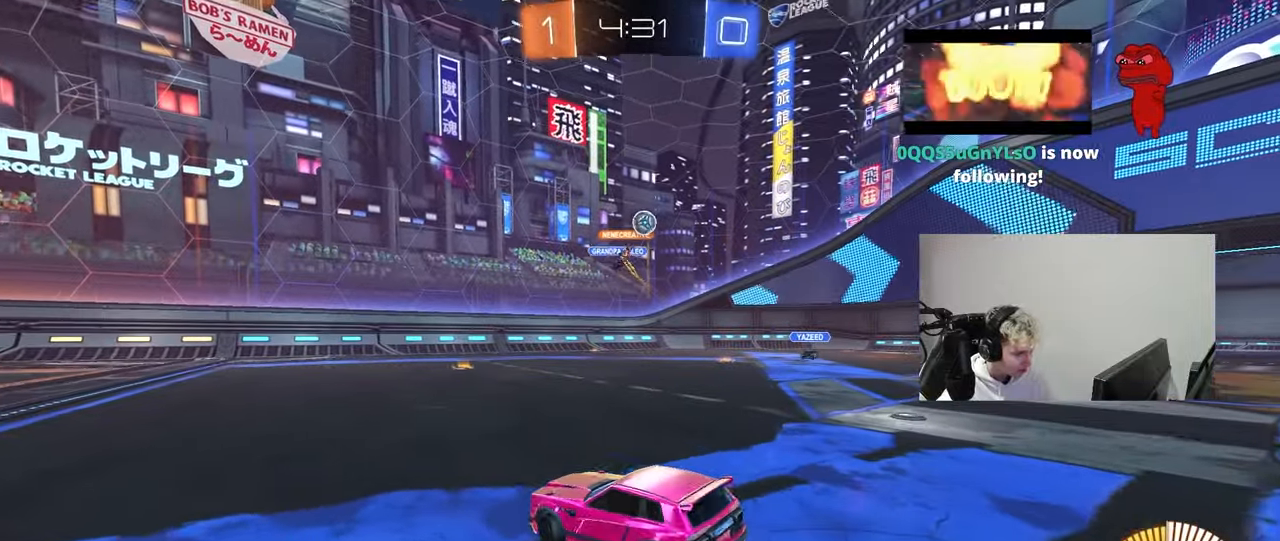
{"keys": ["a", "d", "s"], "mouse": ["left", "right"], "mouse_move": "still", "events": [[100, "w", "down"], [200, "w", "up"], [250, "mouse_right", "down"], [250, "s", "down"], [483, "a", "down"], [483, "mouse_left", "down"]]}
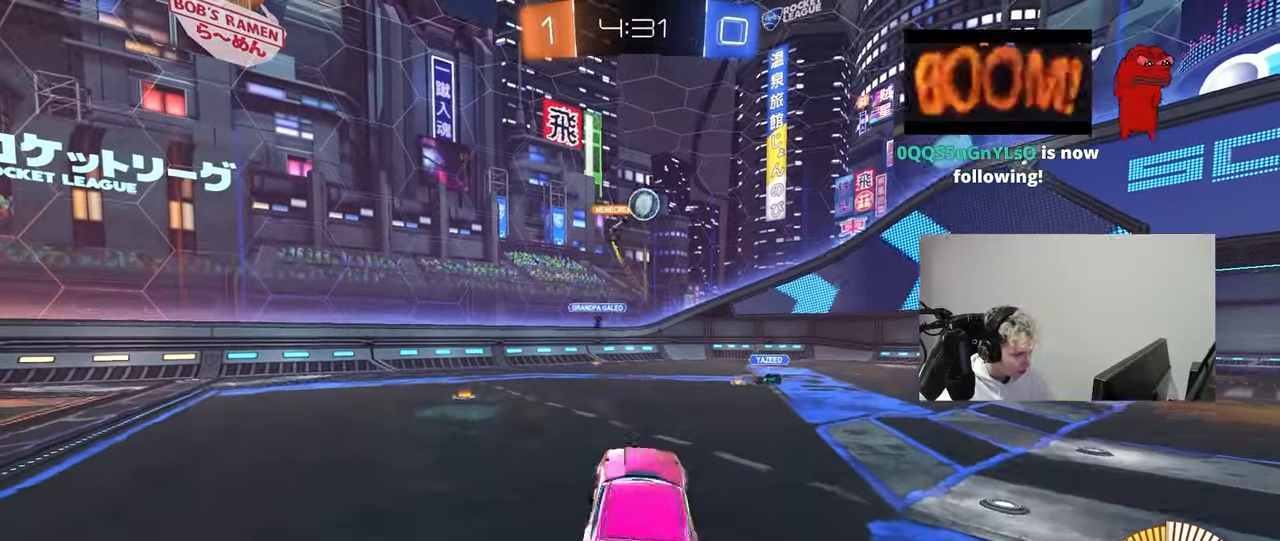
{"keys": ["a", "w"], "mouse": ["left"], "mouse_move": "still", "events": [[33, "d", "up"], [33, "shift", "down"], [83, "s", "up"], [117, "a", "up"], [117, "mouse_right", "up"], [117, "shift", "up"], [217, "d", "down"], [217, "w", "down"], [267, "a", "down"], [267, "d", "up"], [450, "w", "up"], [500, "w", "down"]]}
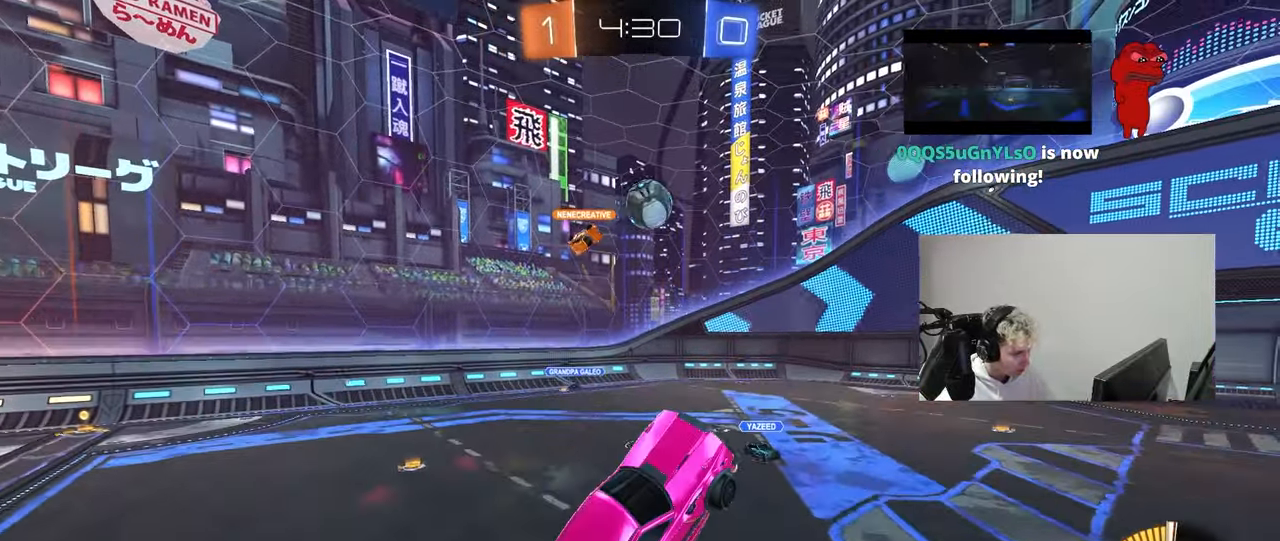
{"keys": ["d"], "mouse": ["left"], "mouse_move": "right", "events": [[50, "w", "up"], [133, "mouse_left", "up"], [183, "a", "up"], [283, "w", "down"], [333, "mouse_left", "down"], [367, "d", "down"], [367, "w", "up"]]}
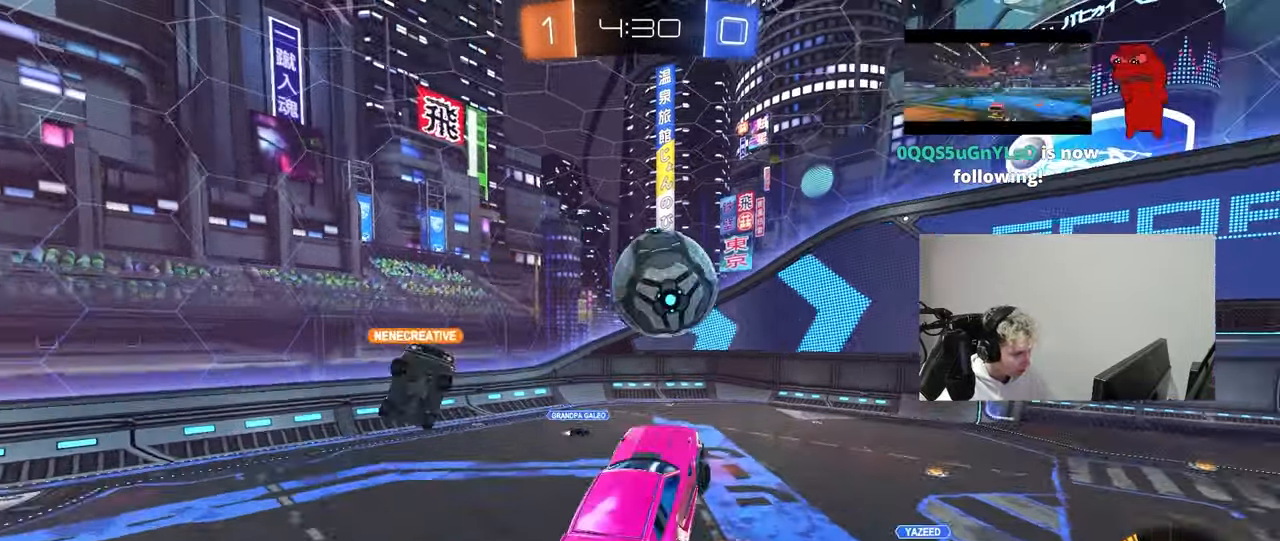
{"keys": ["d", "s", "shift"], "mouse": [], "mouse_move": "up", "events": [[17, "w", "down"], [50, "d", "up"], [50, "mouse_right", "down"], [200, "d", "down"], [200, "s", "down"], [200, "shift", "down"], [200, "w", "up"], [250, "a", "down"], [250, "mouse_right", "up"], [300, "a", "up"], [300, "mouse_left", "up"]]}
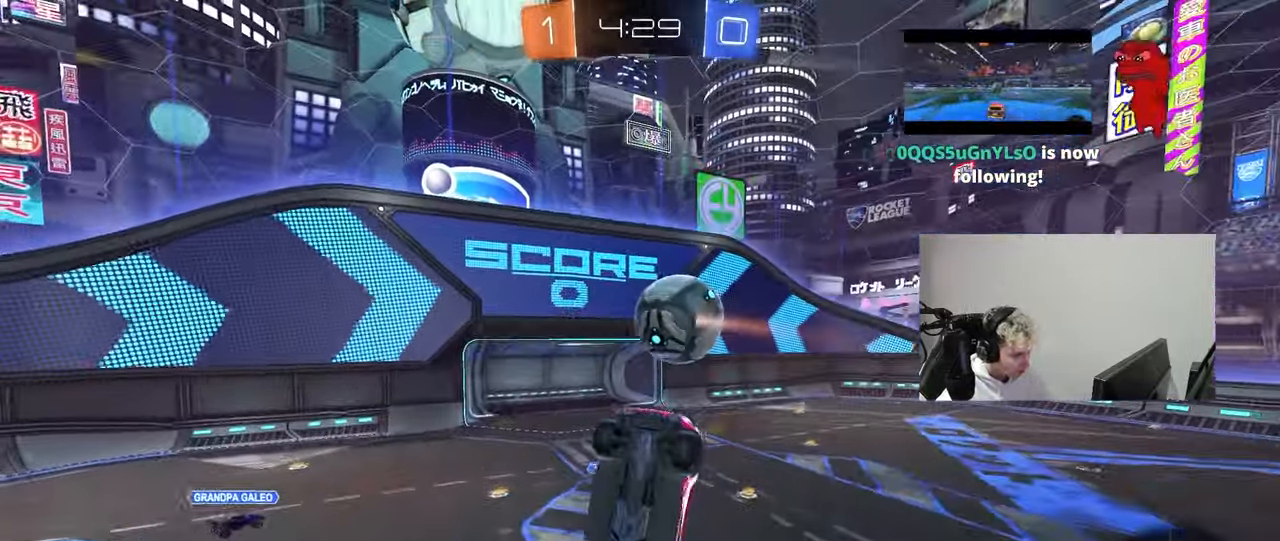
{"keys": ["d", "shift", "w"], "mouse": [], "mouse_move": "still", "events": [[167, "s", "up"], [317, "w", "down"]]}
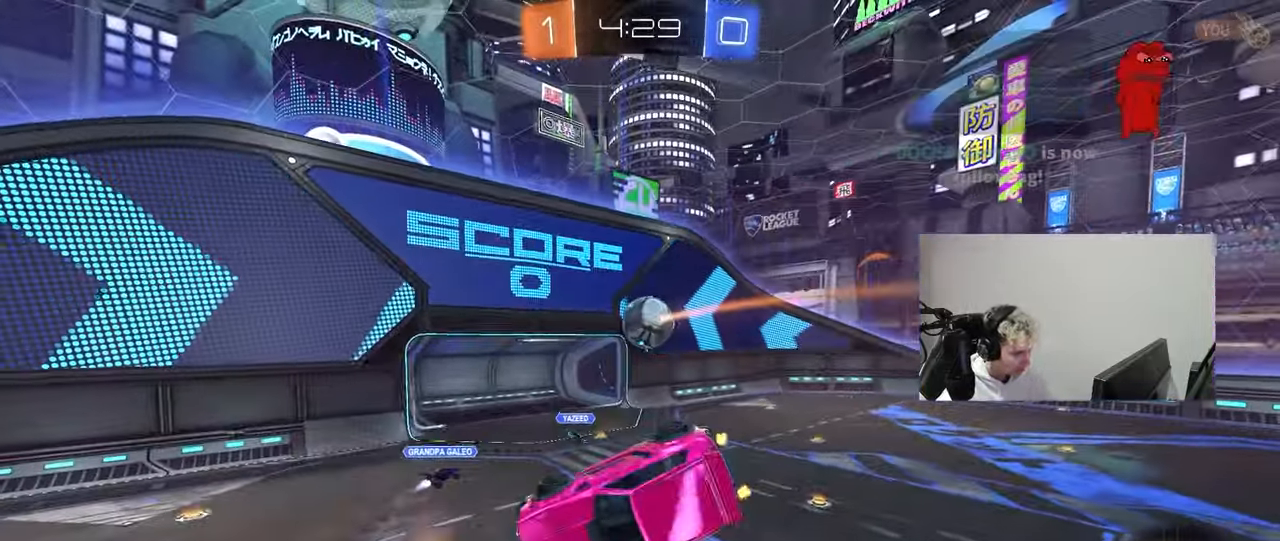
{"keys": ["s"], "mouse": [], "mouse_move": "still", "events": [[50, "shift", "up"], [100, "w", "up"], [233, "d", "up"], [367, "s", "down"]]}
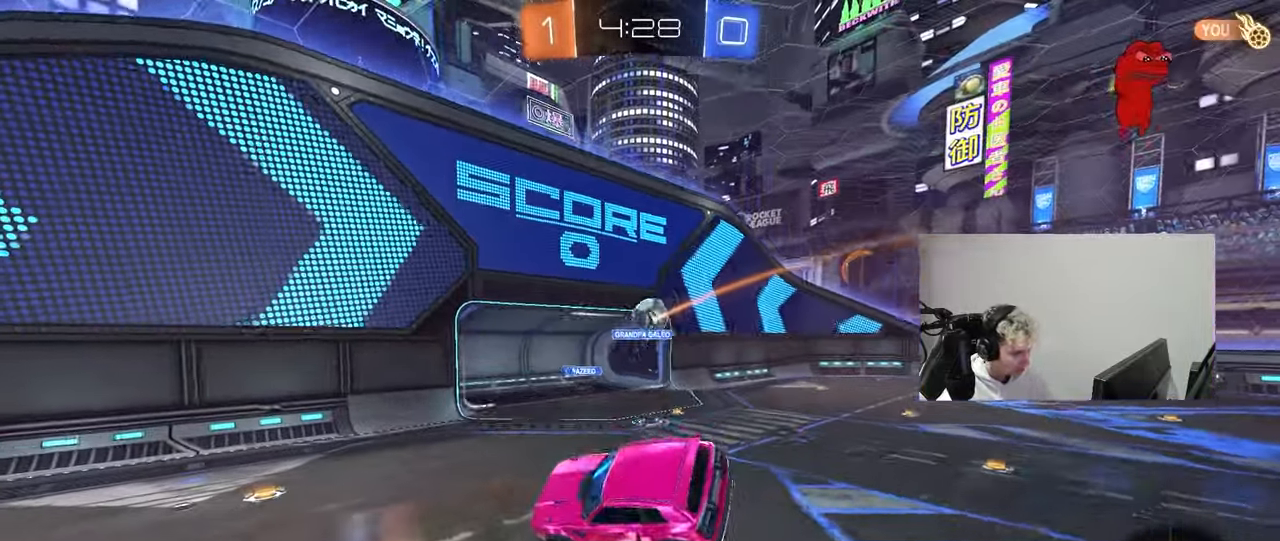
{"keys": ["w"], "mouse": [], "mouse_move": "up", "events": [[17, "s", "up"], [383, "w", "down"]]}
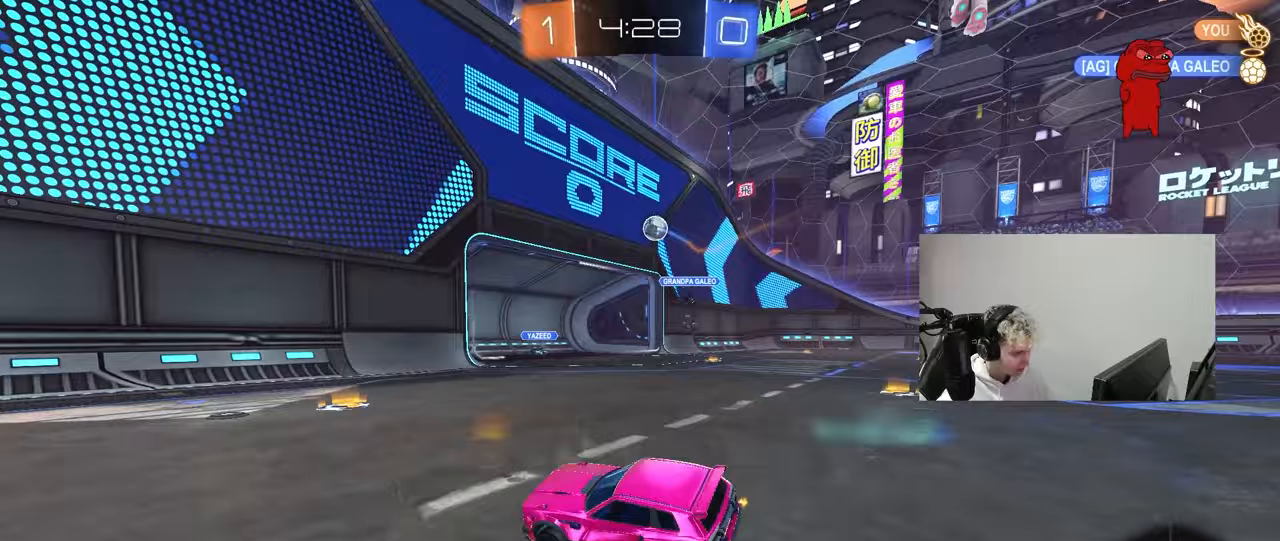
{"keys": ["d", "w"], "mouse": [], "mouse_move": "still", "events": [[167, "d", "down"], [267, "d", "up"], [317, "d", "down"], [350, "shift", "down"], [500, "shift", "up"]]}
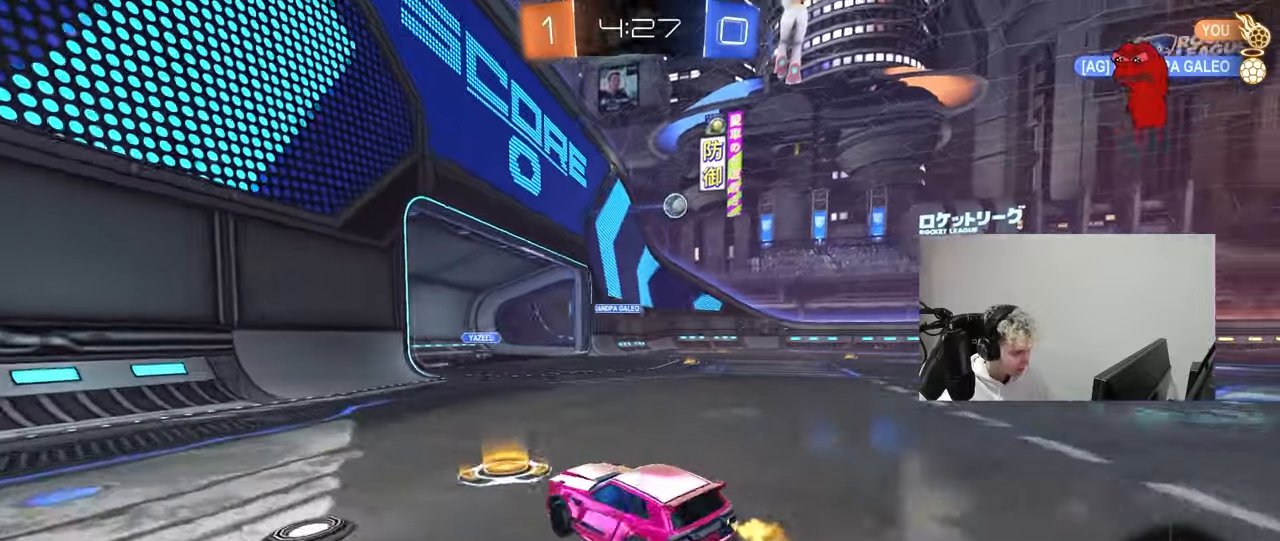
{"keys": ["d", "w"], "mouse": [], "mouse_move": "still", "events": []}
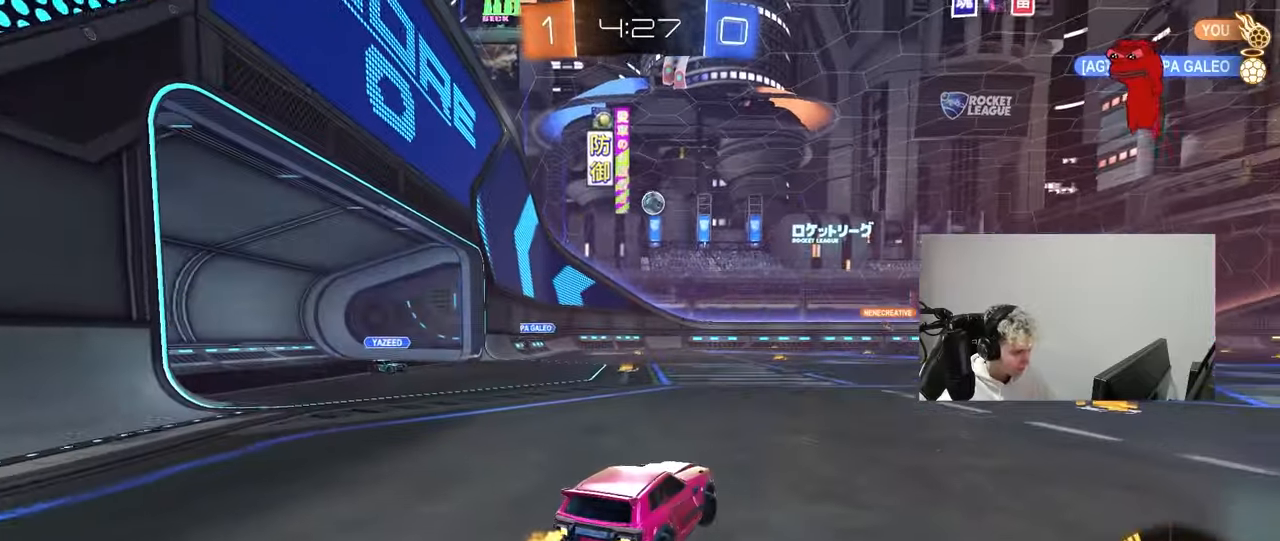
{"keys": ["w"], "mouse": [], "mouse_move": "still", "events": [[300, "d", "up"]]}
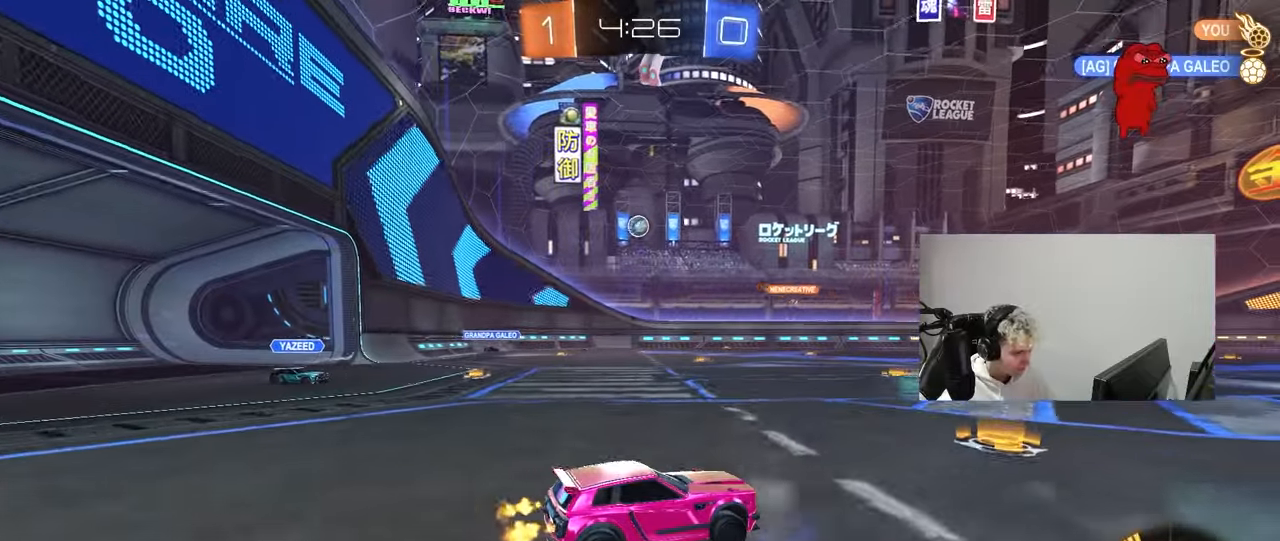
{"keys": ["a"], "mouse": [], "mouse_move": "still", "events": [[67, "a", "down"], [67, "shift", "down"], [167, "shift", "up"], [400, "w", "up"]]}
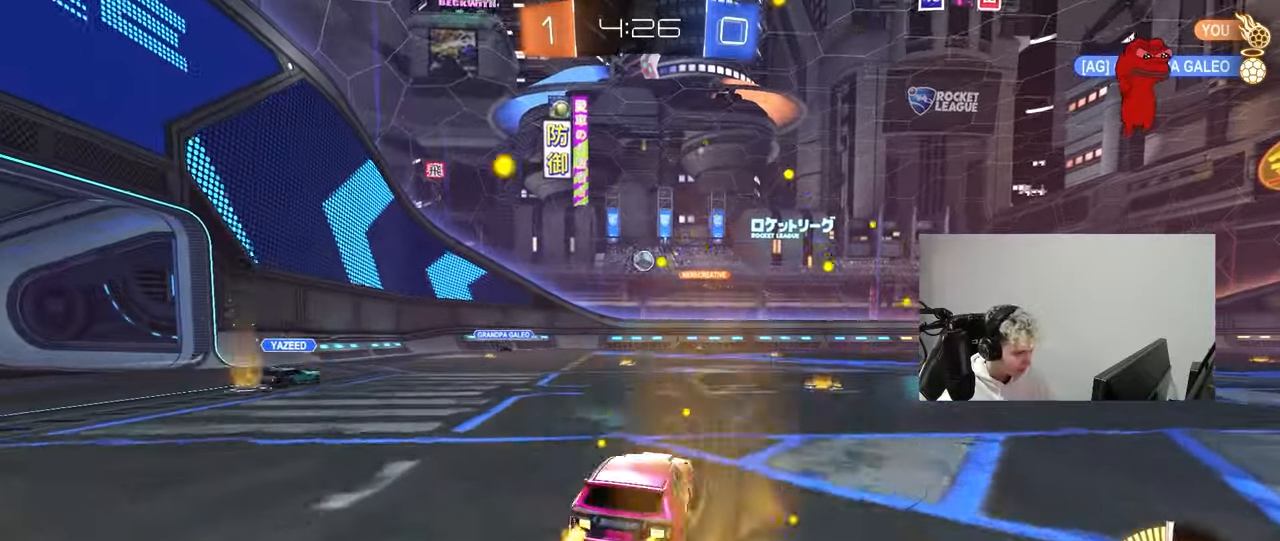
{"keys": ["d"], "mouse": [], "mouse_move": "still", "events": [[50, "a", "up"], [133, "w", "down"], [467, "d", "down"], [467, "w", "up"]]}
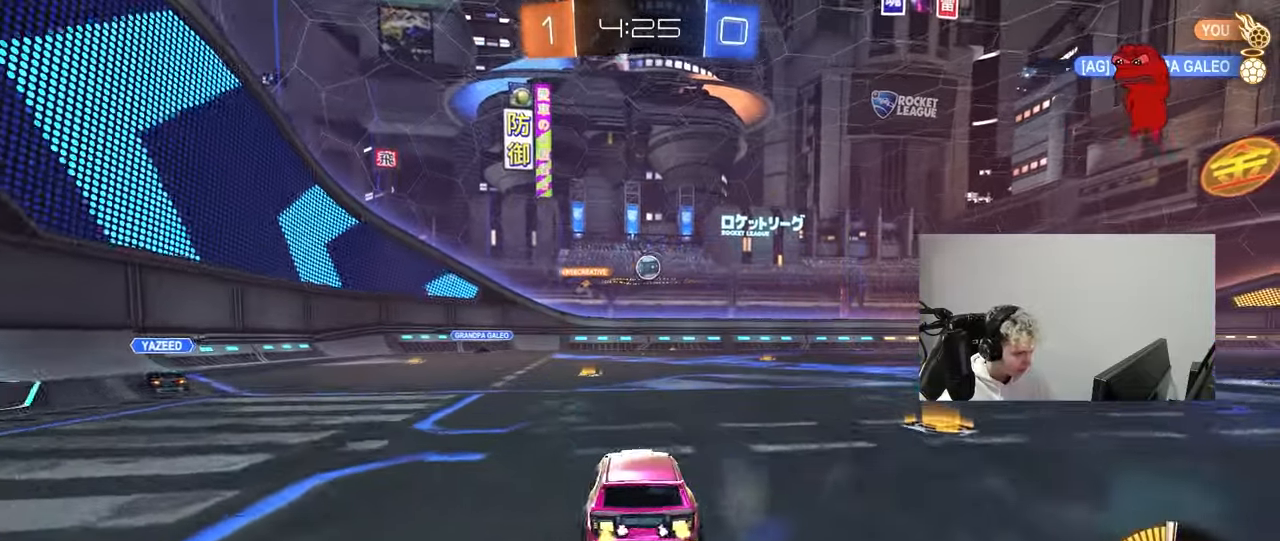
{"keys": [], "mouse": ["left"], "mouse_move": "still", "events": [[250, "mouse_left", "down"], [250, "mouse_right", "down"], [333, "a", "down"], [333, "d", "up"], [333, "s", "down"], [433, "a", "up"], [433, "s", "up"], [483, "mouse_right", "up"]]}
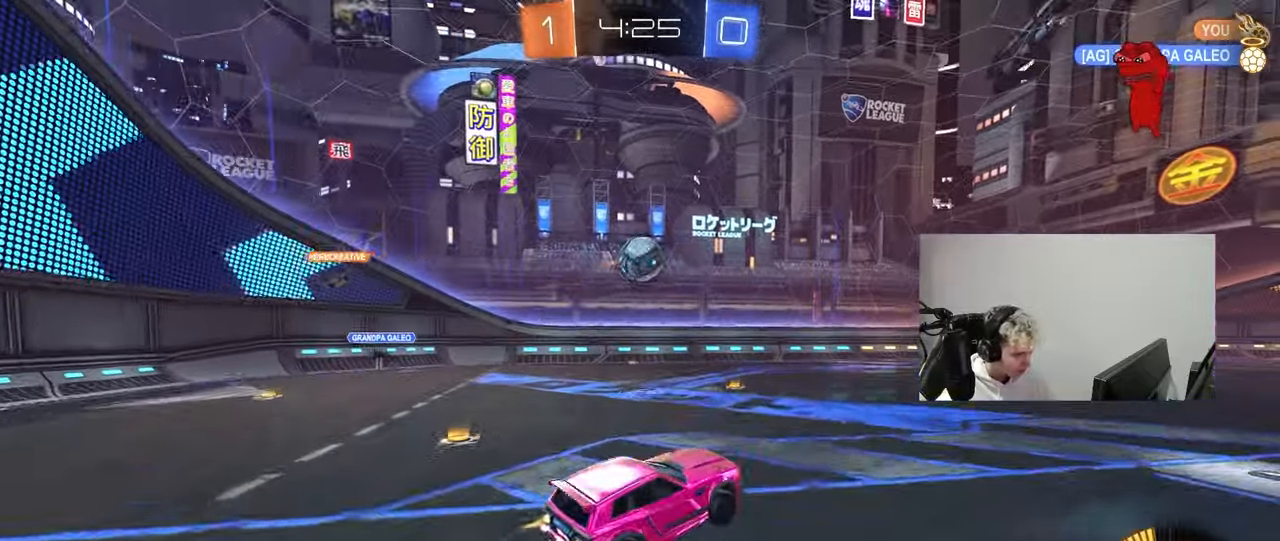
{"keys": ["a", "s"], "mouse": ["left", "right"], "mouse_move": "still", "events": [[33, "d", "down"], [33, "shift", "down"], [83, "a", "down"], [83, "d", "up"], [167, "shift", "up"], [217, "s", "down"], [450, "mouse_right", "down"]]}
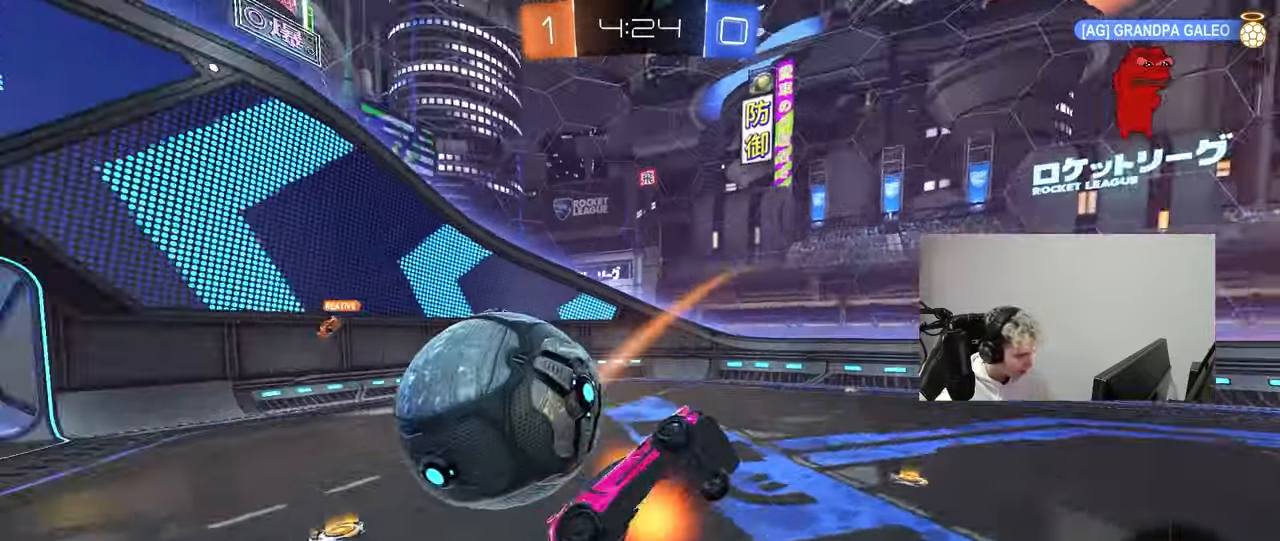
{"keys": ["a", "w"], "mouse": [], "mouse_move": "up", "events": [[50, "shift", "down"], [83, "mouse_left", "up"], [83, "mouse_right", "up"], [233, "s", "up"], [417, "shift", "up"], [417, "w", "down"]]}
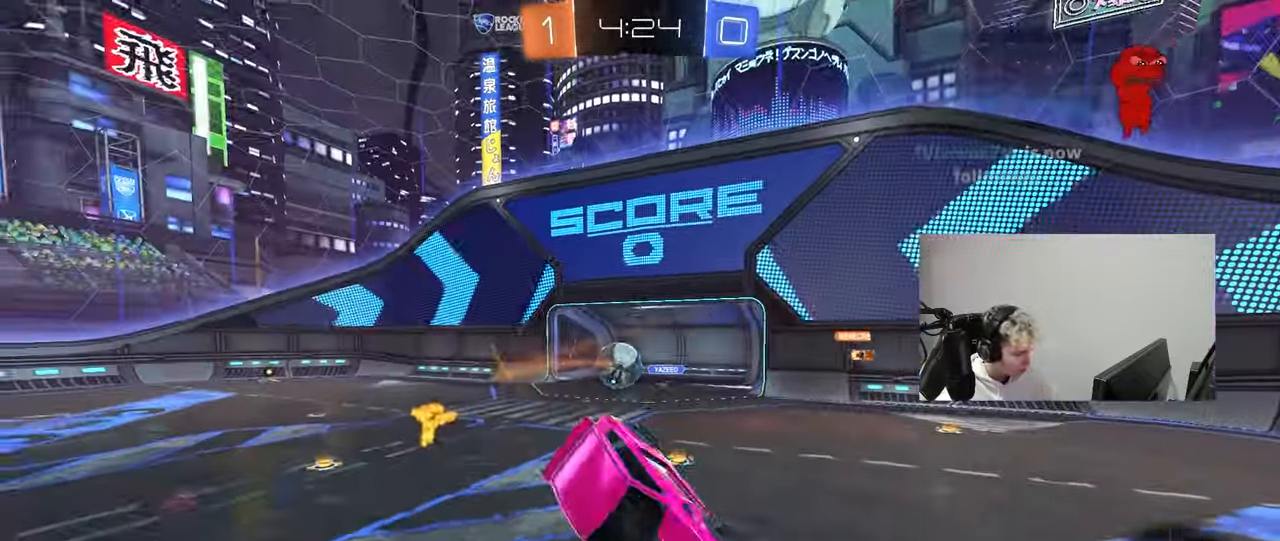
{"keys": ["a", "s"], "mouse": [], "mouse_move": "still", "events": [[17, "a", "up"], [250, "shift", "down"], [300, "d", "down"], [300, "w", "up"], [333, "d", "up"], [333, "shift", "up"], [383, "s", "down"], [433, "a", "down"]]}
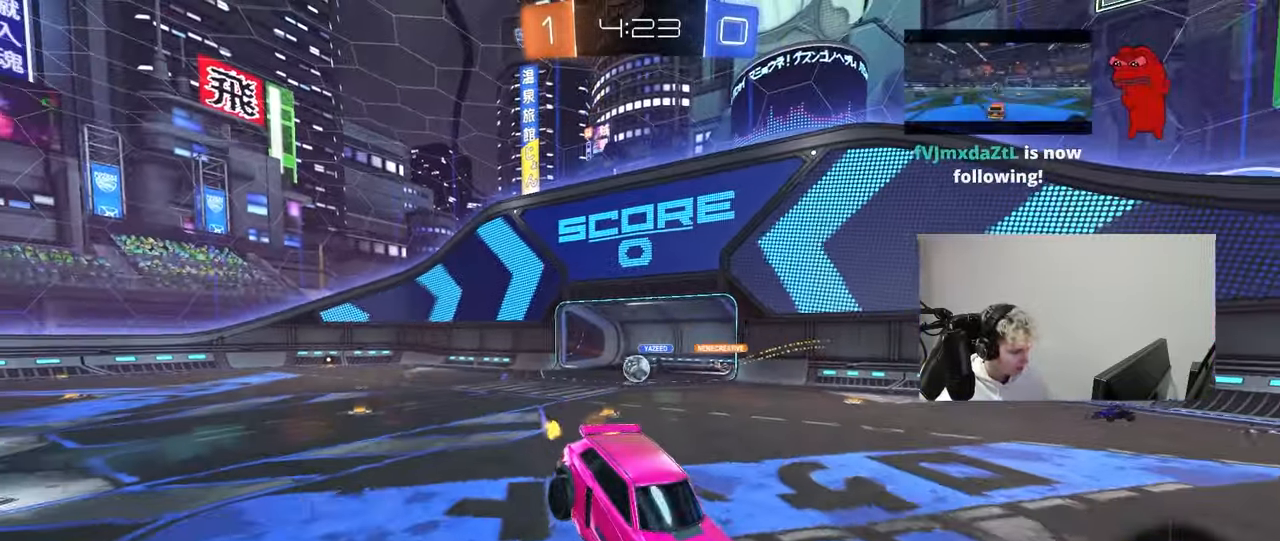
{"keys": ["d", "w"], "mouse": [], "mouse_move": "still", "events": [[33, "a", "up"], [33, "d", "down"], [83, "s", "up"], [217, "d", "up"], [267, "w", "down"], [350, "d", "down"]]}
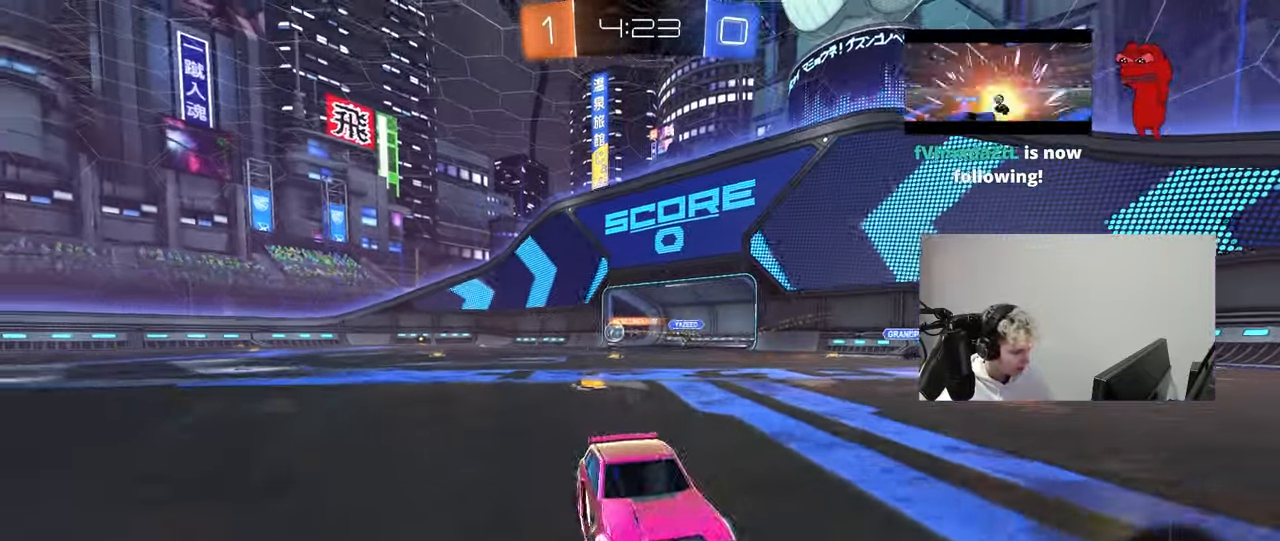
{"keys": ["d", "w"], "mouse": [], "mouse_move": "still", "events": [[83, "shift", "down"], [183, "shift", "up"], [283, "d", "up"], [467, "d", "down"]]}
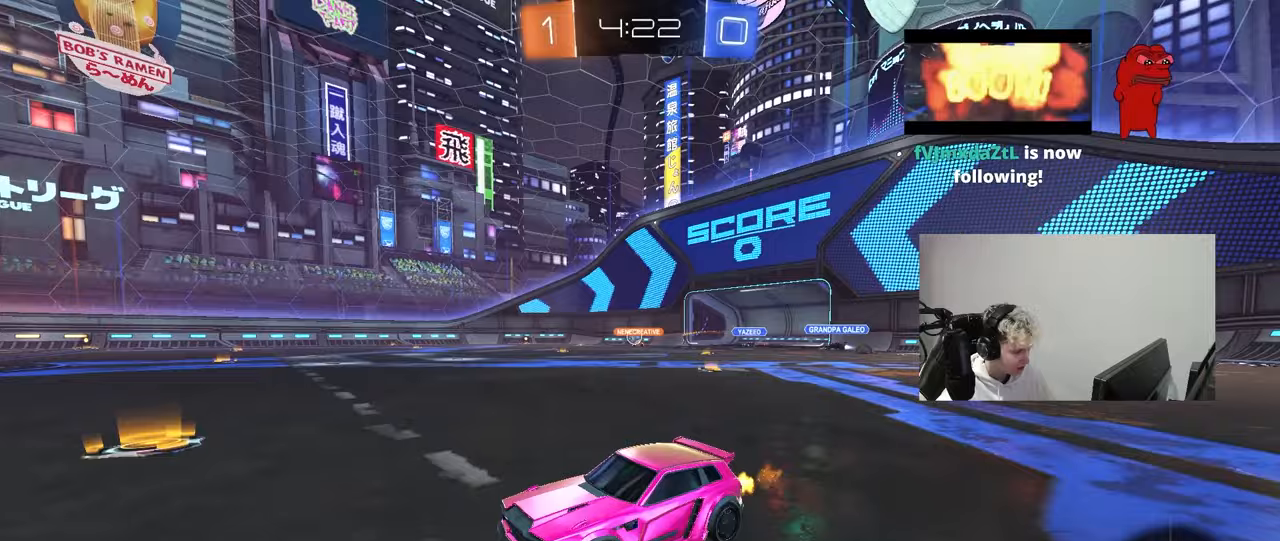
{"keys": ["d", "w"], "mouse": [], "mouse_move": "right", "events": [[17, "shift", "down"], [150, "shift", "up"], [333, "shift", "down"], [383, "w", "up"], [433, "shift", "up"], [433, "w", "down"]]}
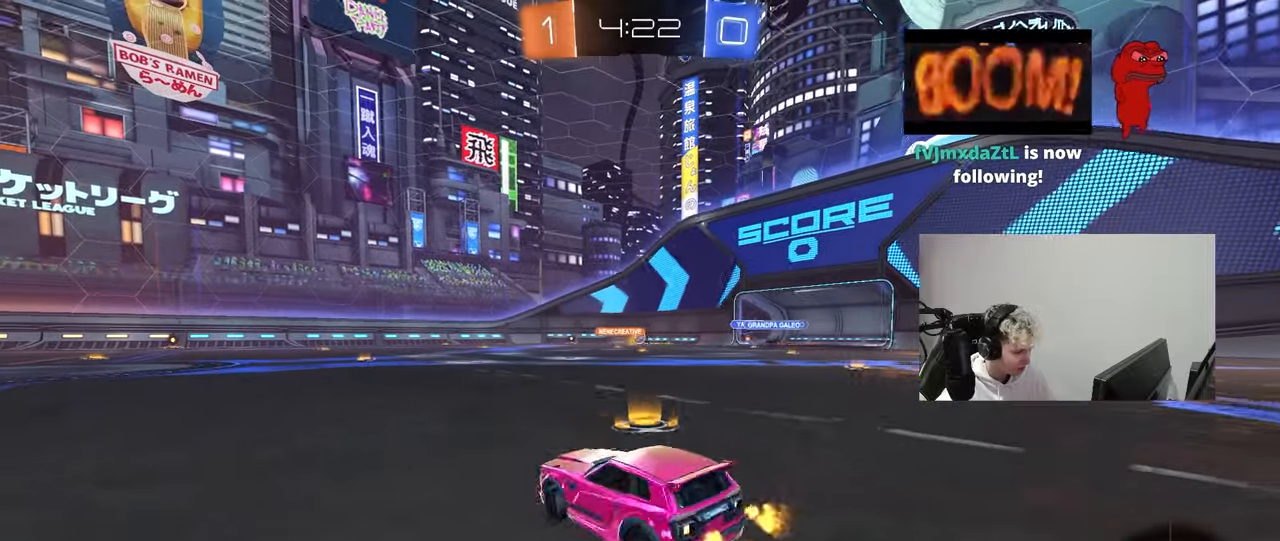
{"keys": ["w"], "mouse": ["left"], "mouse_move": "still", "events": [[267, "mouse_left", "down"], [450, "d", "up"]]}
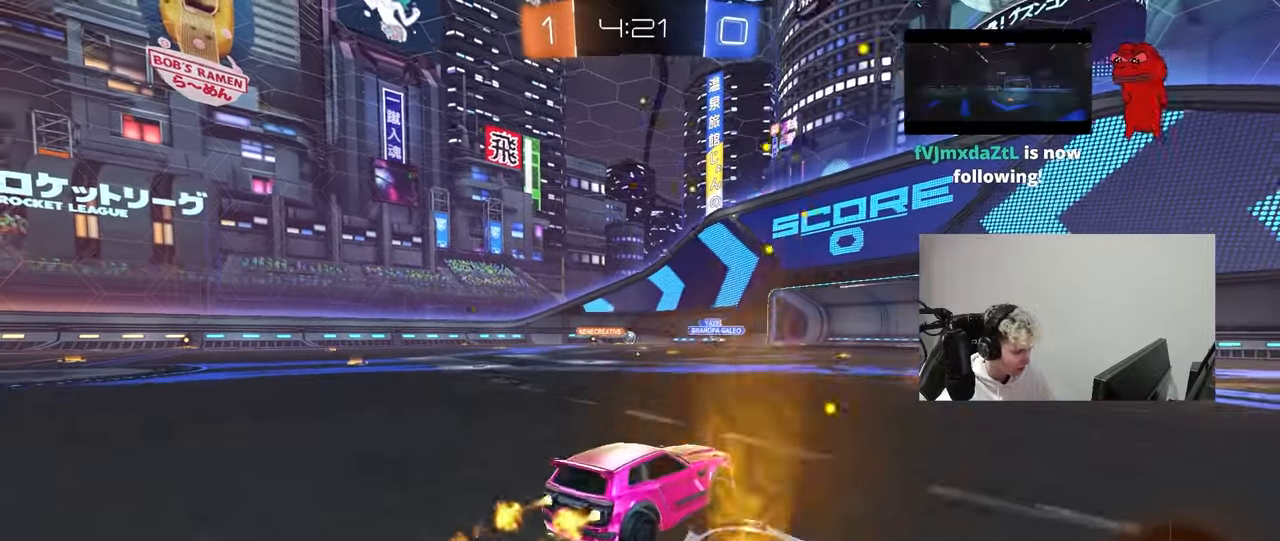
{"keys": ["w"], "mouse": [], "mouse_move": "still", "events": [[183, "d", "down"], [233, "d", "up"], [233, "mouse_left", "up"]]}
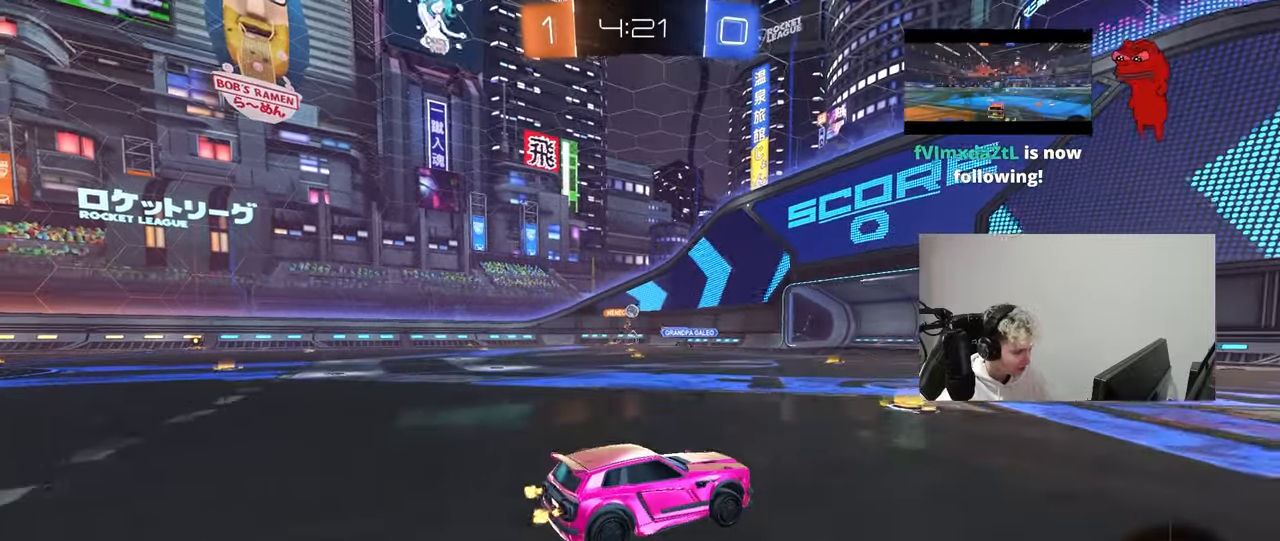
{"keys": ["d", "s"], "mouse": [], "mouse_move": "still", "events": [[150, "a", "down"], [300, "a", "up"], [300, "w", "up"], [433, "s", "down"], [483, "d", "down"]]}
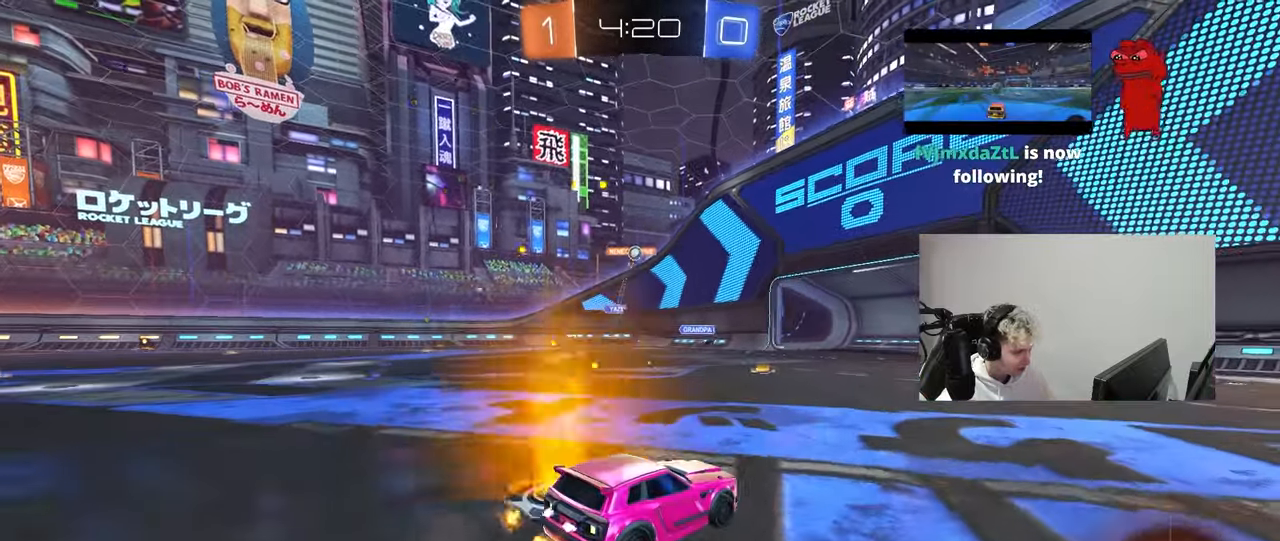
{"keys": ["w"], "mouse": [], "mouse_move": "still", "events": [[33, "s", "up"], [117, "d", "up"], [167, "w", "down"], [267, "a", "down"], [367, "a", "up"]]}
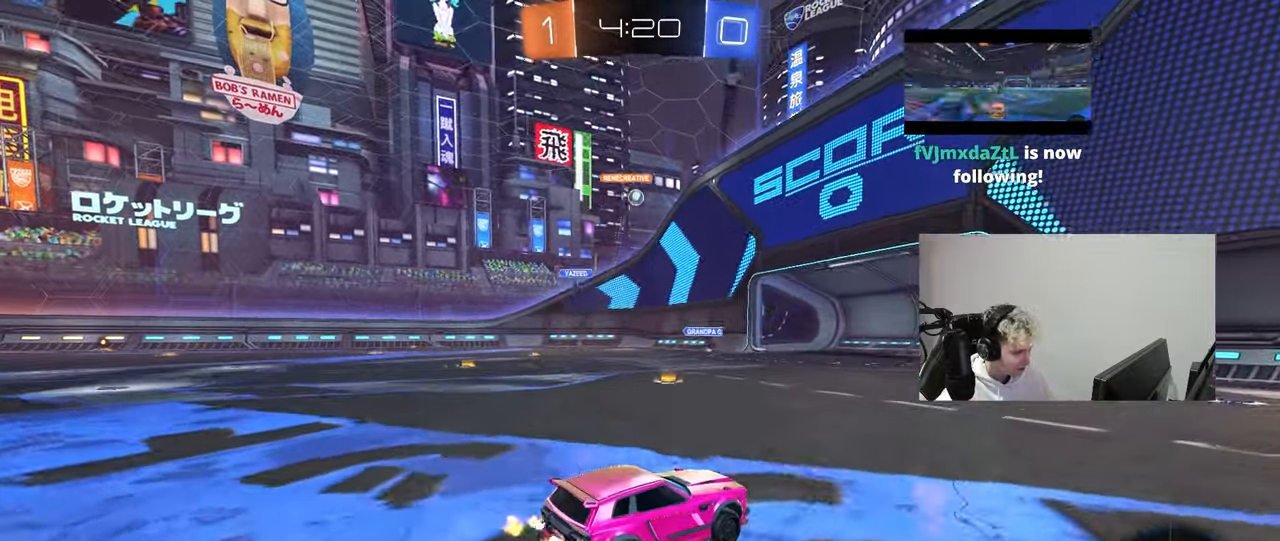
{"keys": ["a"], "mouse": [], "mouse_move": "still", "events": [[133, "a", "down"], [183, "a", "up"], [183, "w", "up"], [283, "a", "down"]]}
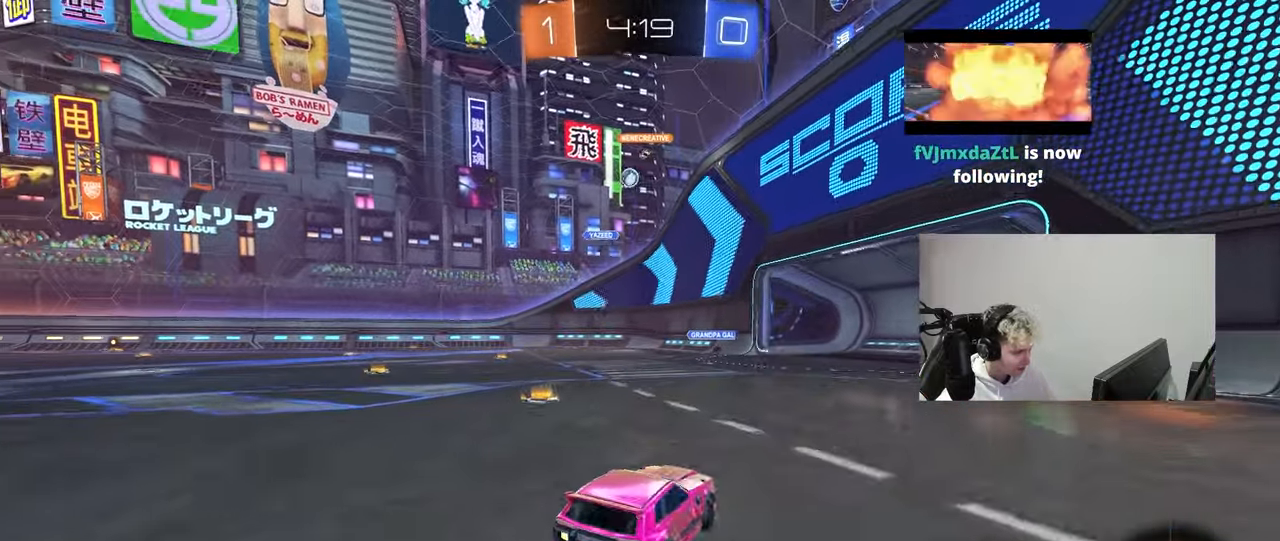
{"keys": ["w"], "mouse": ["left"], "mouse_move": "still", "events": [[17, "w", "down"], [433, "mouse_left", "down"], [483, "a", "up"]]}